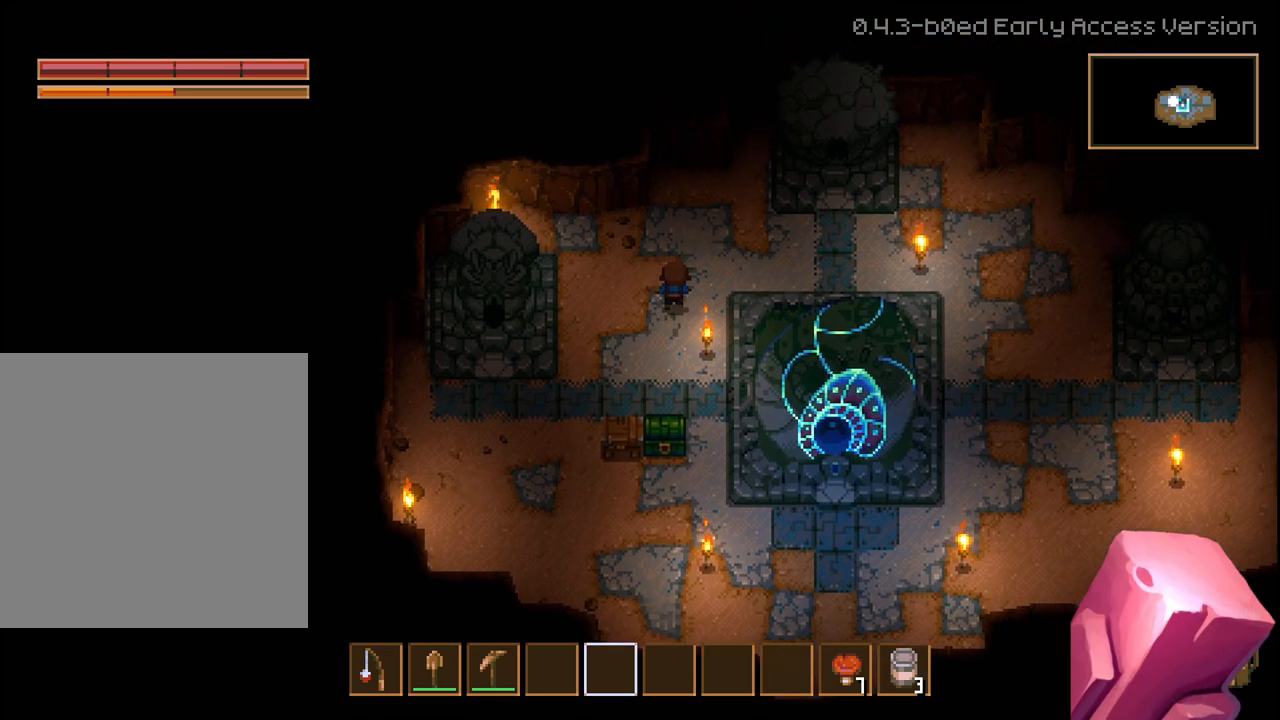
Gameplay with a controller (Xbox layout); each line is a JSON object with the inputs held at the frame after it. "events" lists button and stick changes between this image and that frame as [ms after this image, input, new state], when the widget could be followed in between.
{"buttons": [], "left_stick": "up-right", "right_stick": "center", "events": [[100, "left_stick", "center"], [267, "left_stick", "up-right"]]}
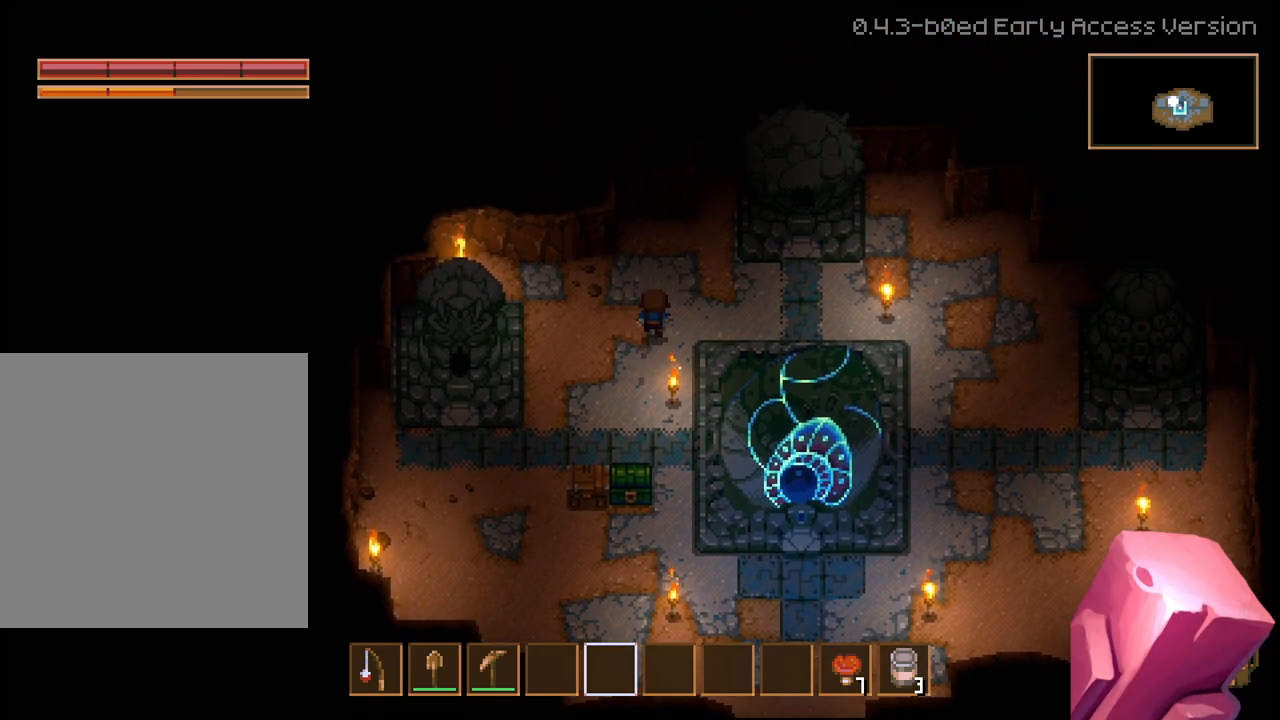
{"buttons": [], "left_stick": "center", "right_stick": "center", "events": [[467, "left_stick", "center"]]}
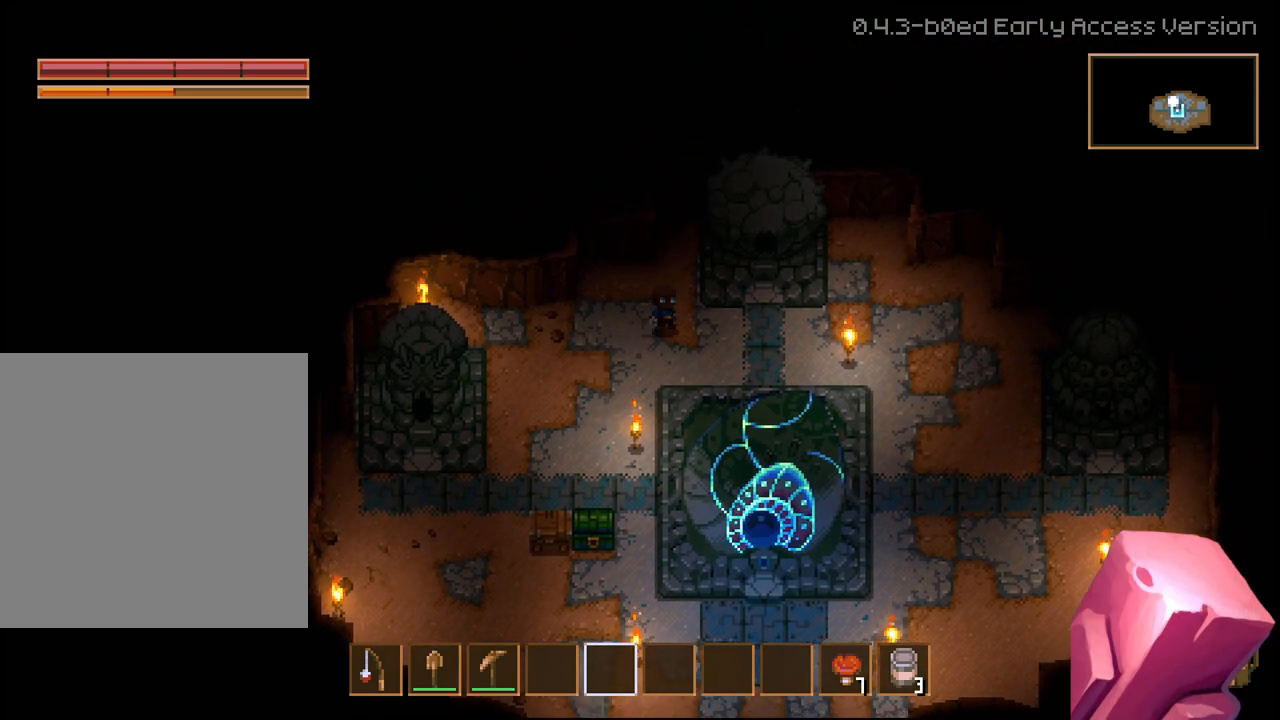
{"buttons": [], "left_stick": "center", "right_stick": "center", "events": [[367, "L1", "down"], [450, "L1", "up"]]}
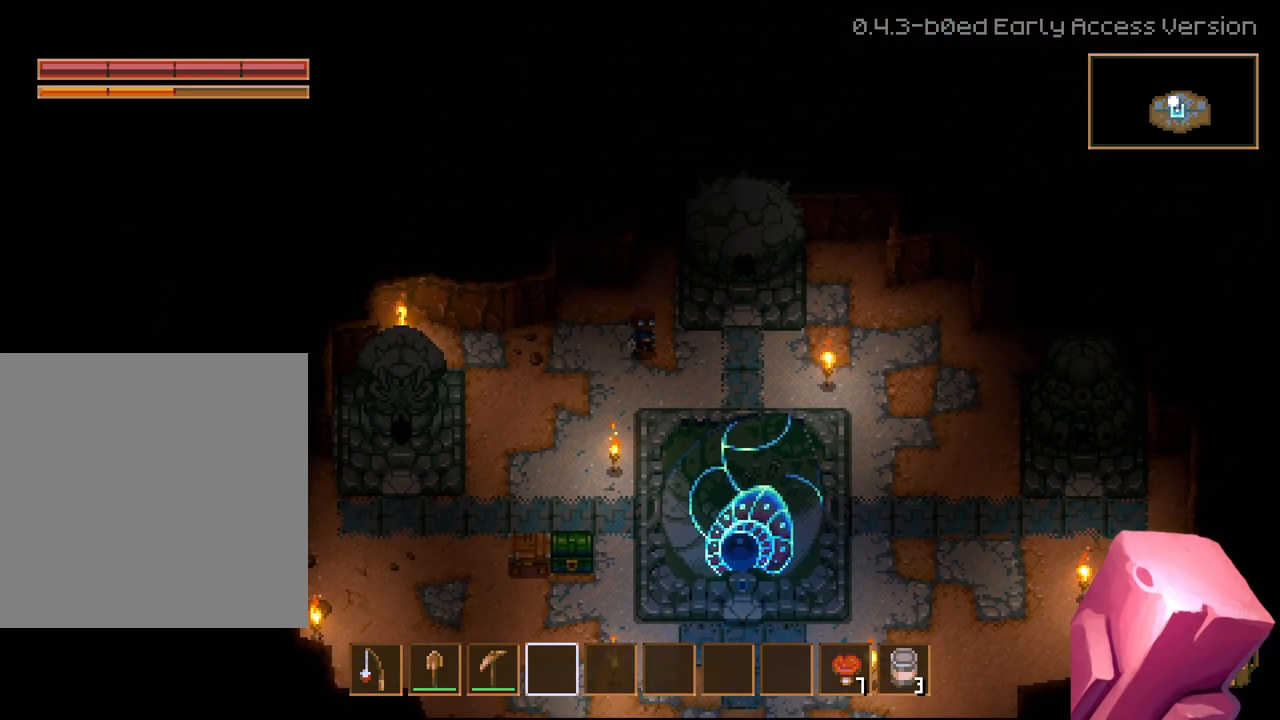
{"buttons": [], "left_stick": "up", "right_stick": "center", "events": [[117, "L1", "down"], [200, "L1", "up"], [383, "left_stick", "up"]]}
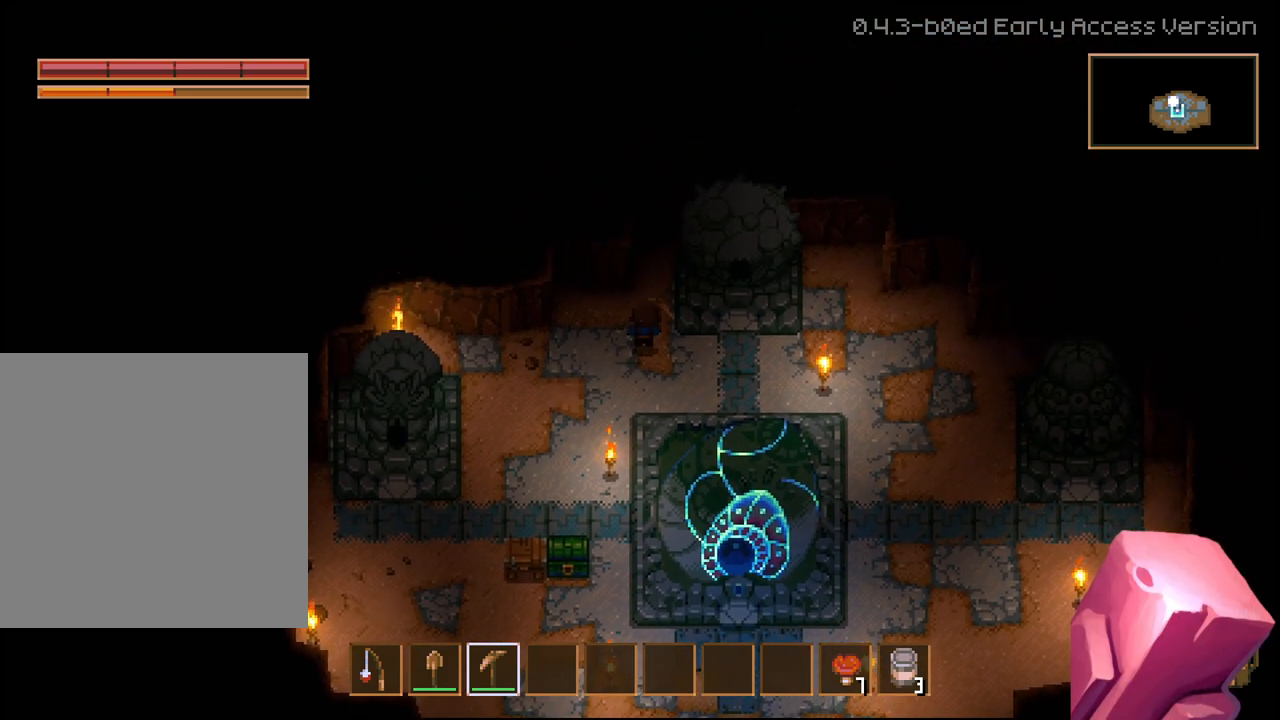
{"buttons": [], "left_stick": "left", "right_stick": "center", "events": [[350, "left_stick", "up-left"], [500, "left_stick", "left"]]}
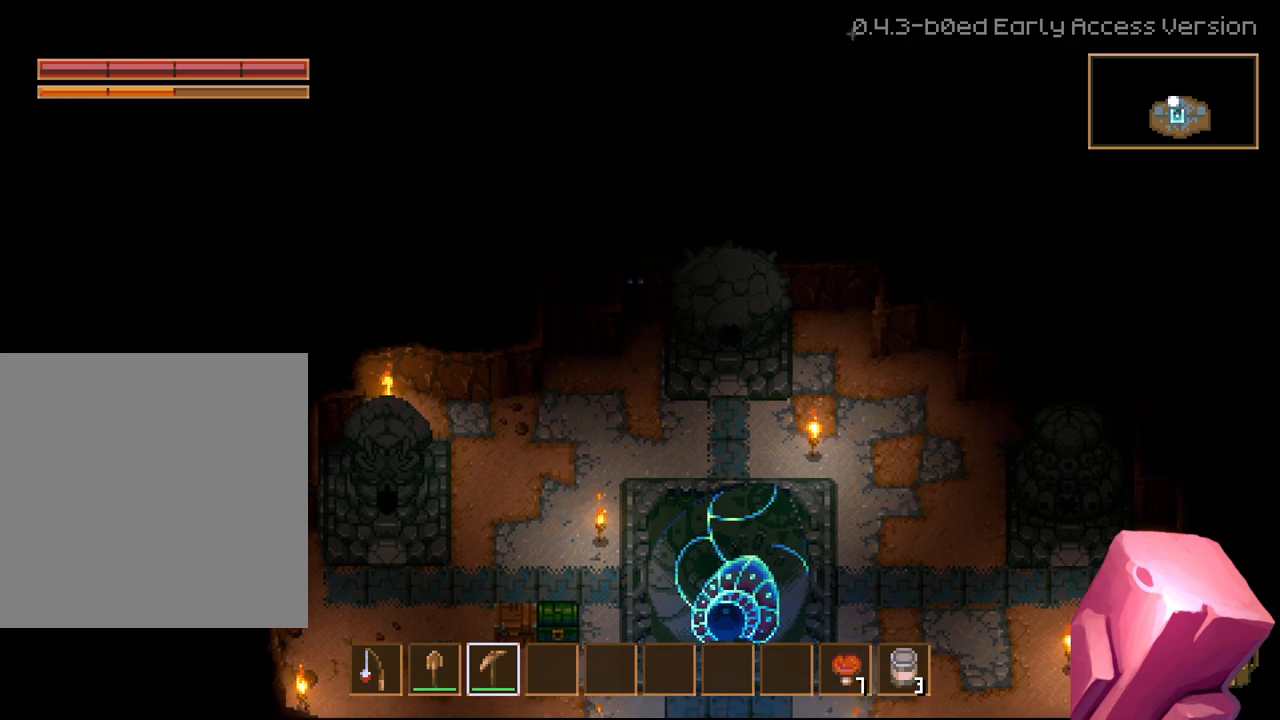
{"buttons": ["R2"], "left_stick": "left", "right_stick": "center", "events": [[33, "R2", "down"]]}
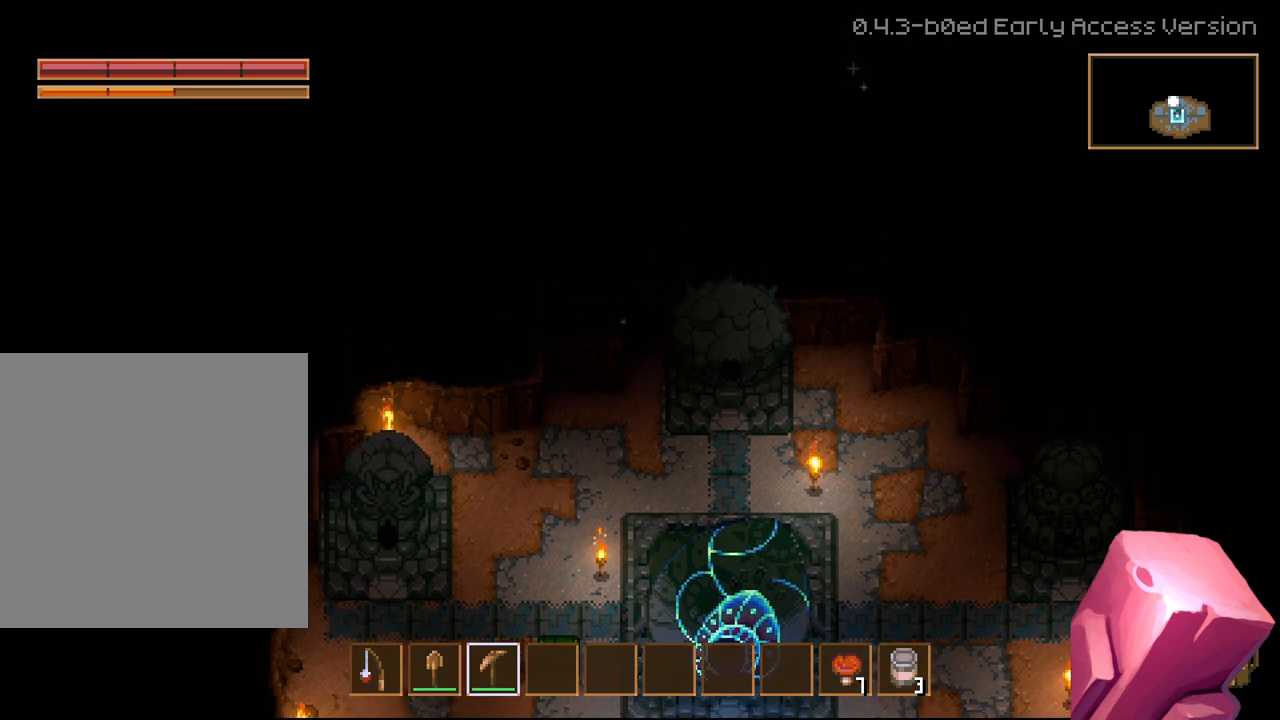
{"buttons": [], "left_stick": "down", "right_stick": "center", "events": [[200, "R2", "up"], [233, "left_stick", "right"], [283, "left_stick", "down-right"], [433, "left_stick", "down"]]}
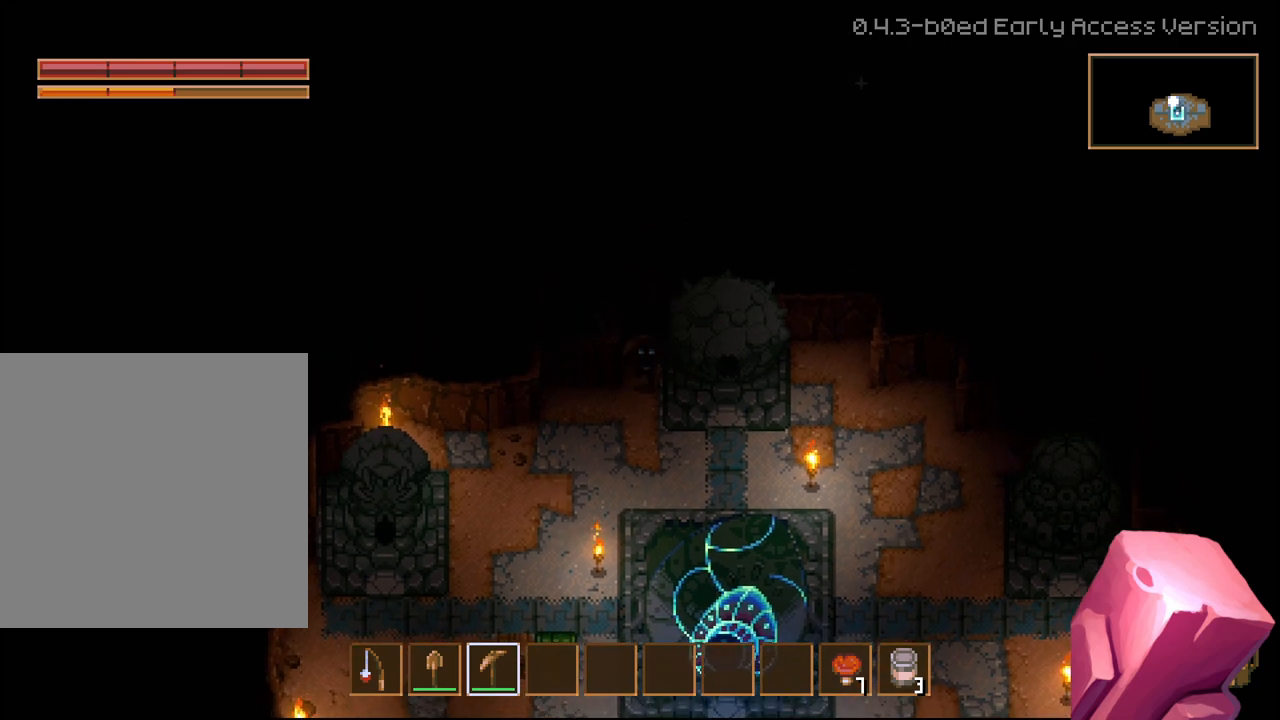
{"buttons": [], "left_stick": "down-left", "right_stick": "center", "events": [[333, "left_stick", "down-left"]]}
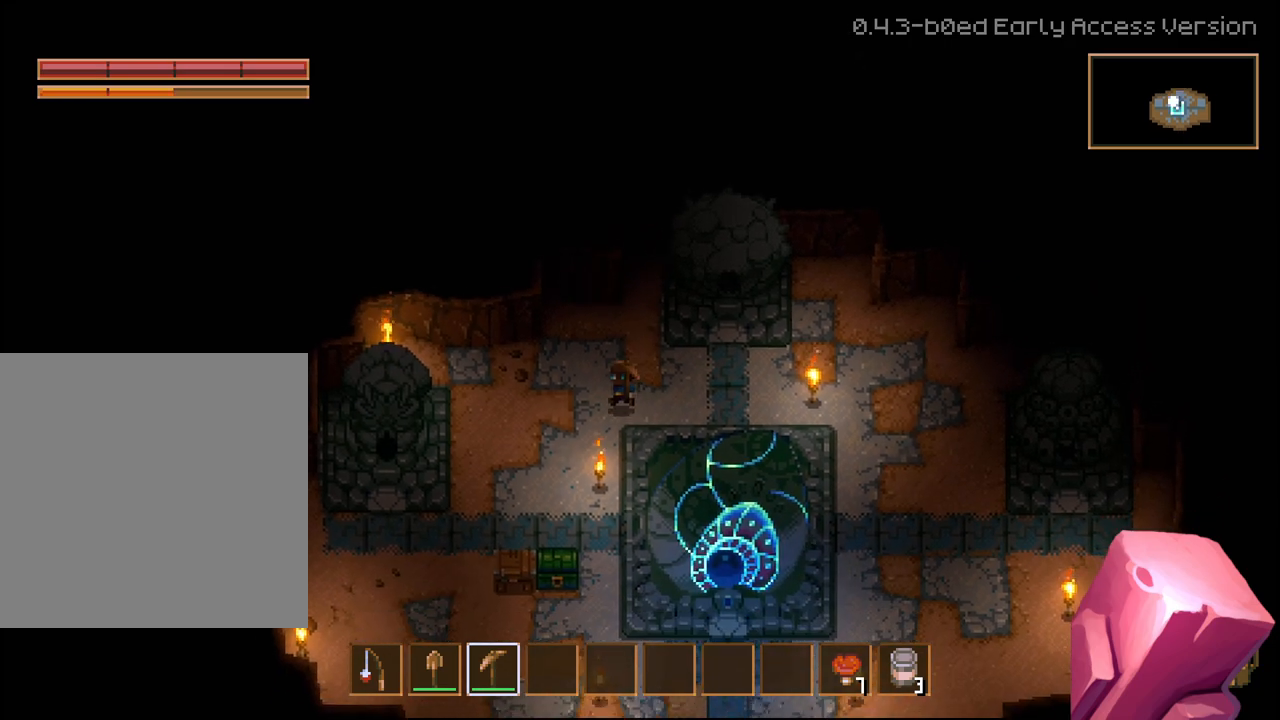
{"buttons": [], "left_stick": "down-left", "right_stick": "center", "events": []}
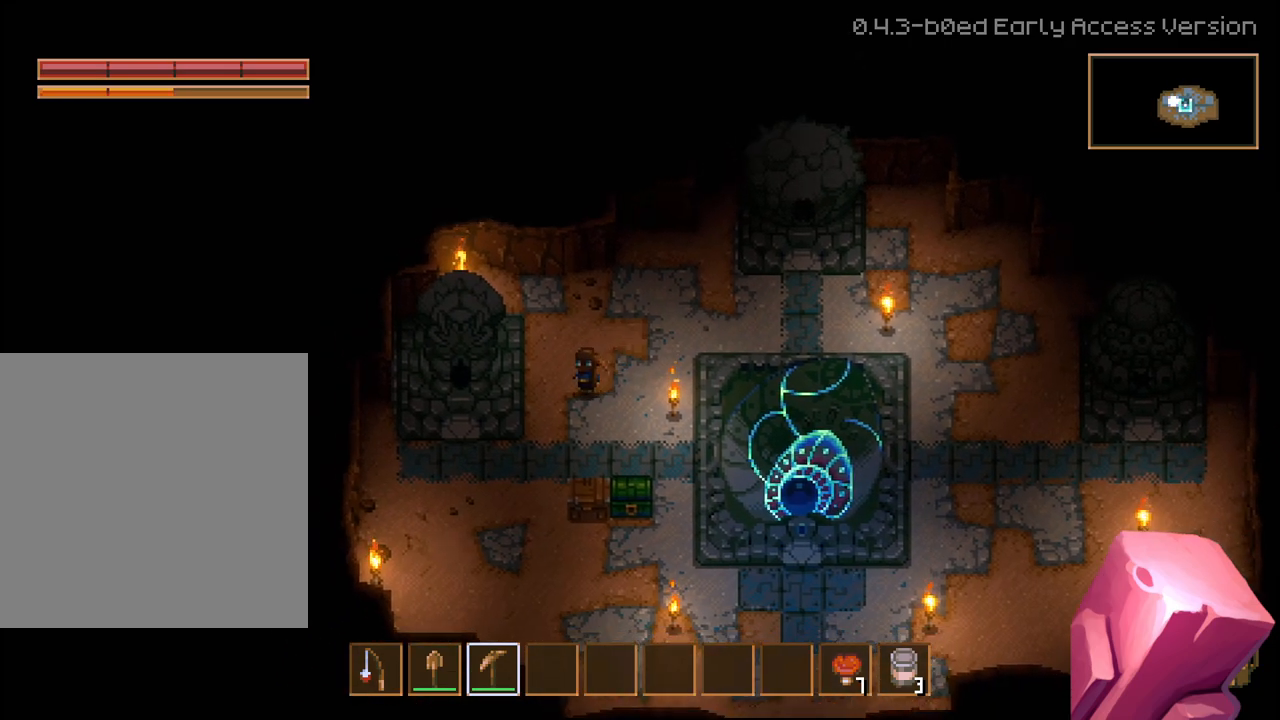
{"buttons": [], "left_stick": "left", "right_stick": "center", "events": [[417, "left_stick", "left"]]}
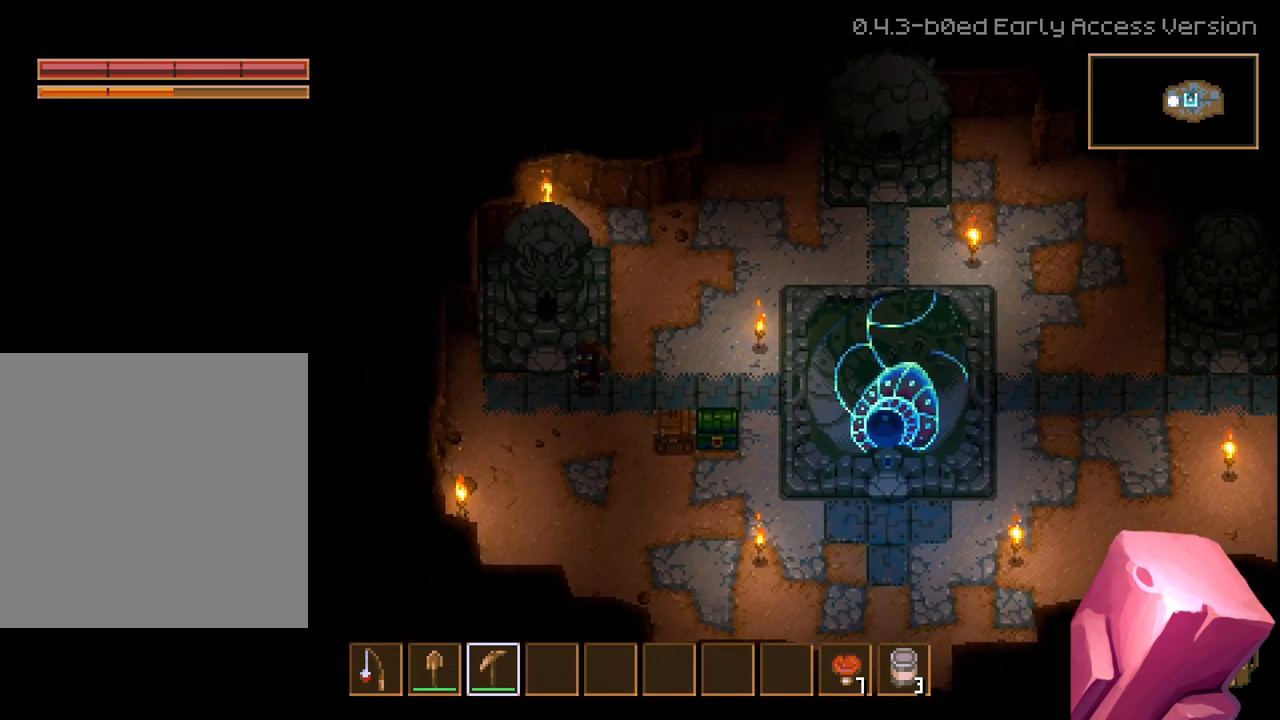
{"buttons": [], "left_stick": "left", "right_stick": "center", "events": []}
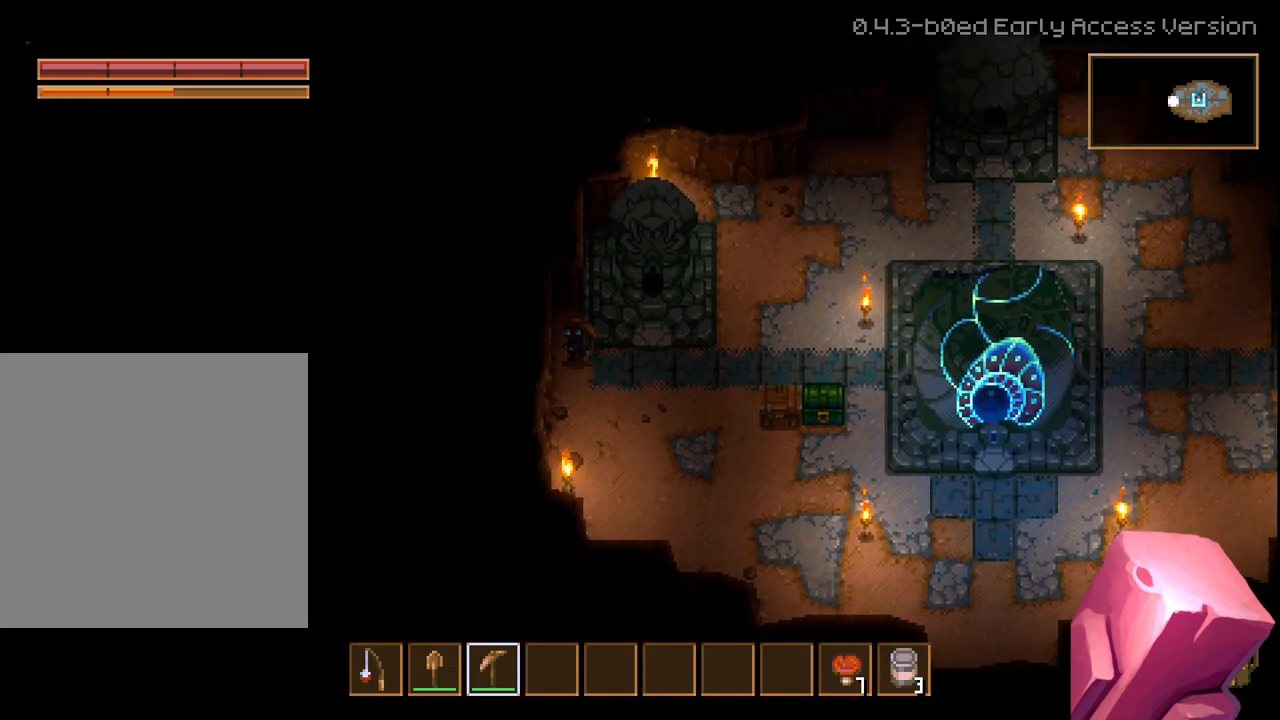
{"buttons": ["R2"], "left_stick": "center", "right_stick": "center", "events": [[33, "R2", "down"], [233, "left_stick", "center"]]}
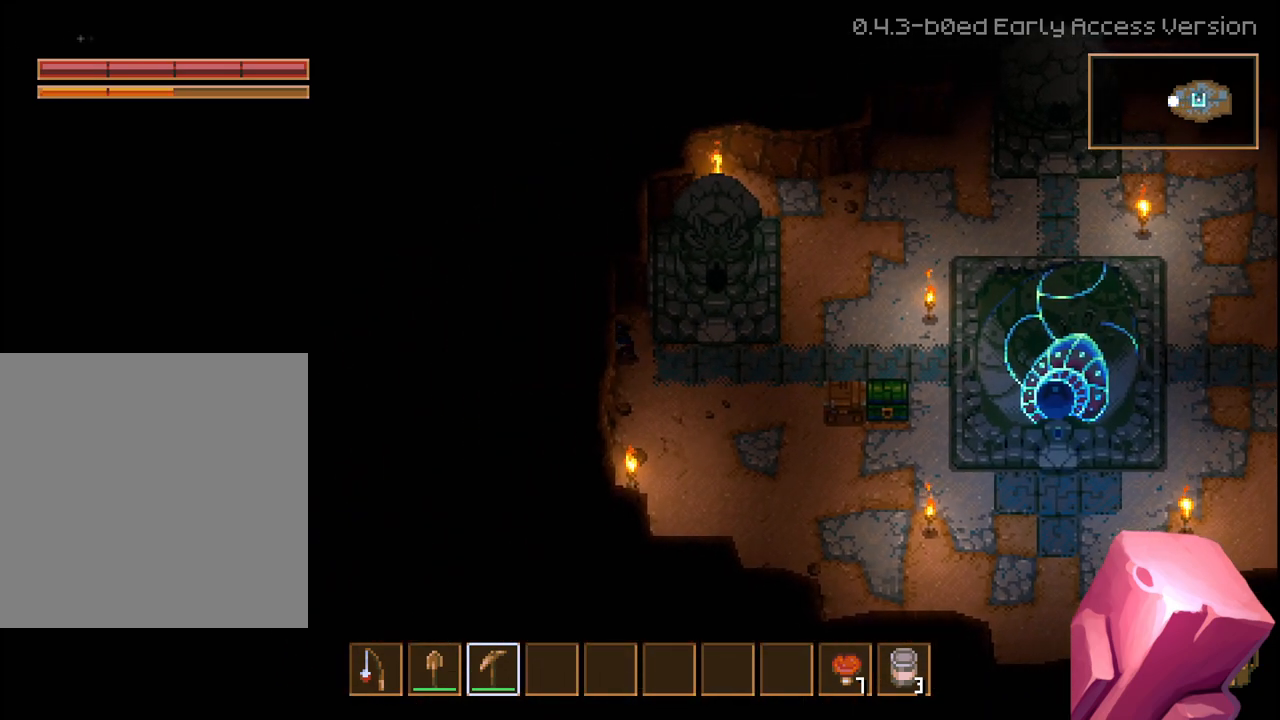
{"buttons": ["R2"], "left_stick": "center", "right_stick": "center", "events": []}
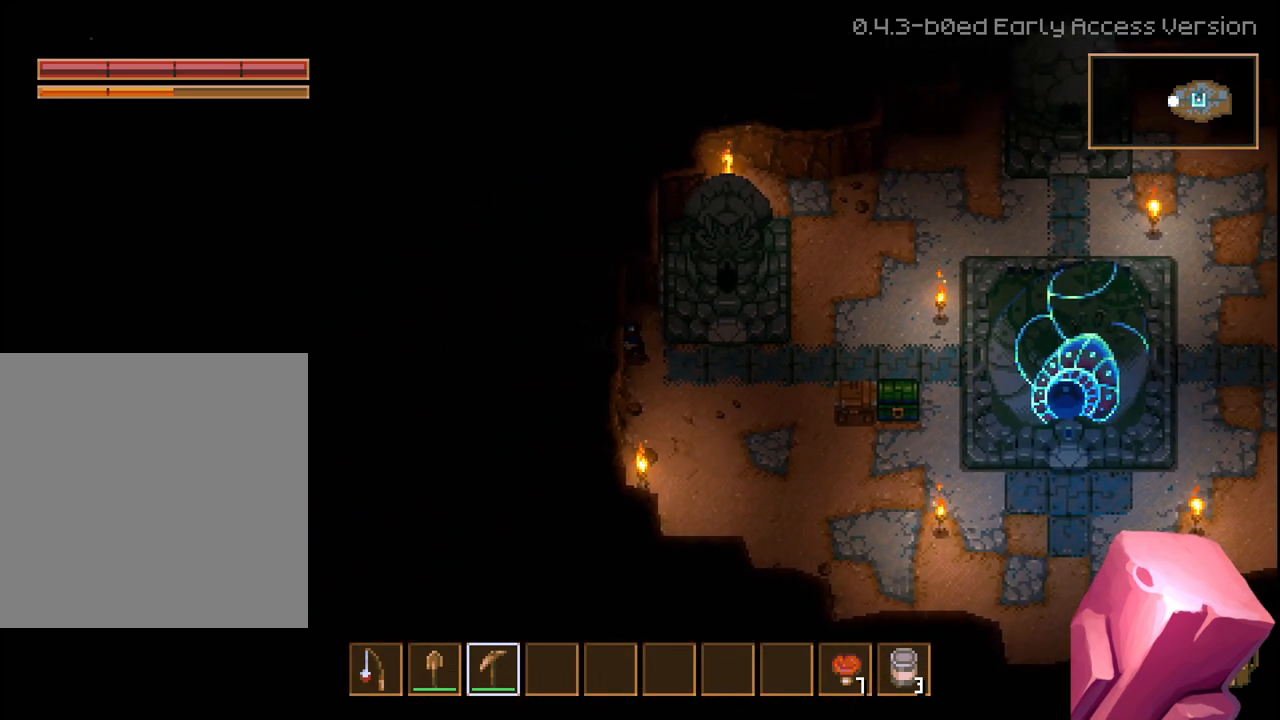
{"buttons": ["R2"], "left_stick": "center", "right_stick": "center", "events": []}
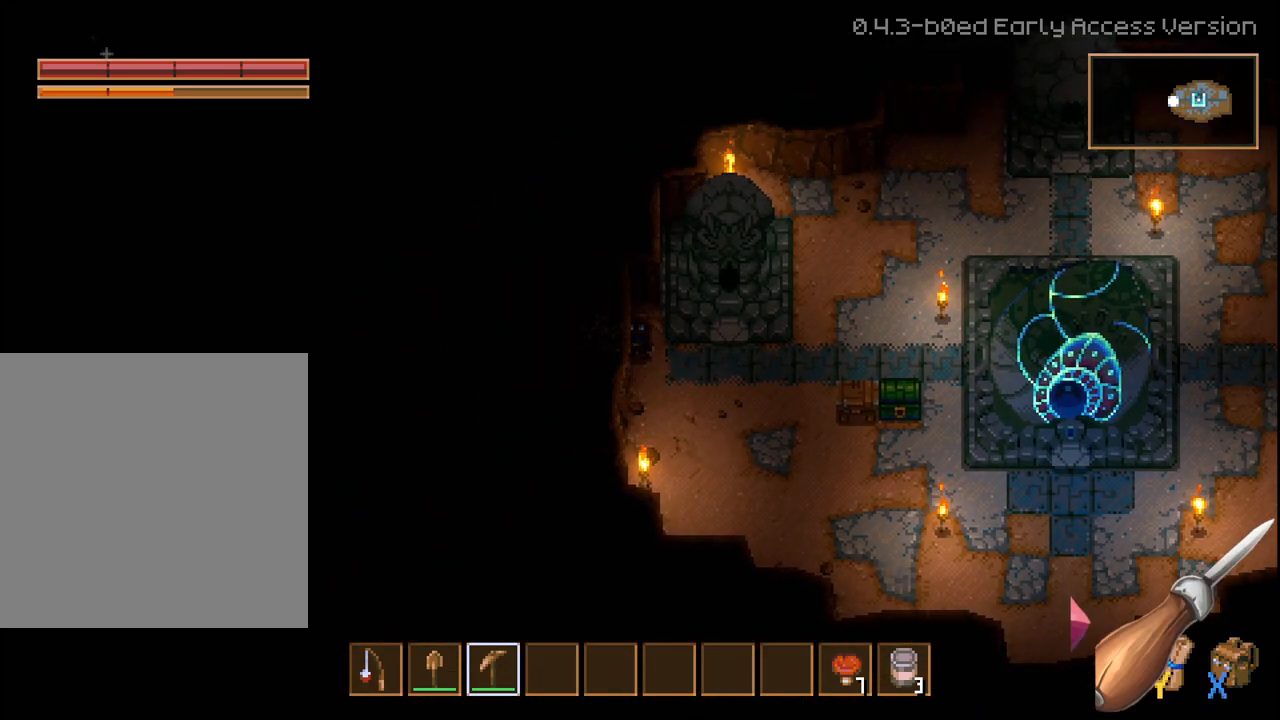
{"buttons": ["R2"], "left_stick": "center", "right_stick": "center", "events": []}
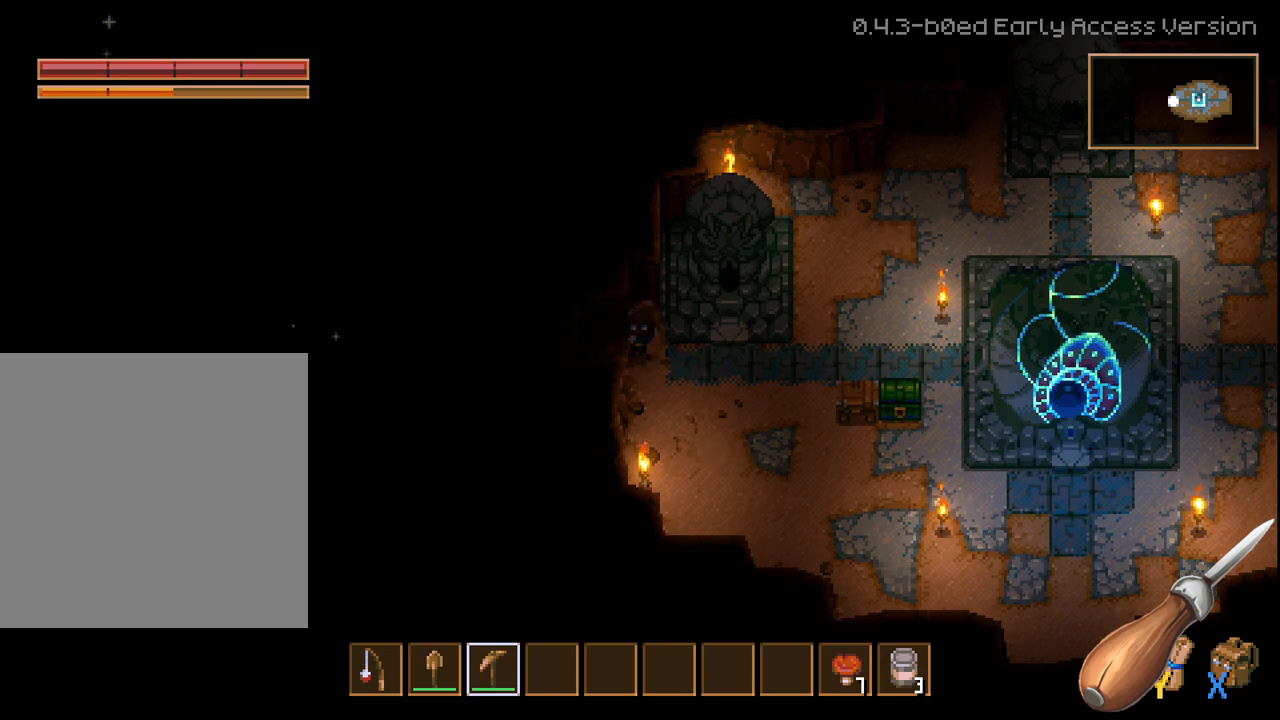
{"buttons": ["R2"], "left_stick": "left", "right_stick": "center", "events": [[50, "left_stick", "left"]]}
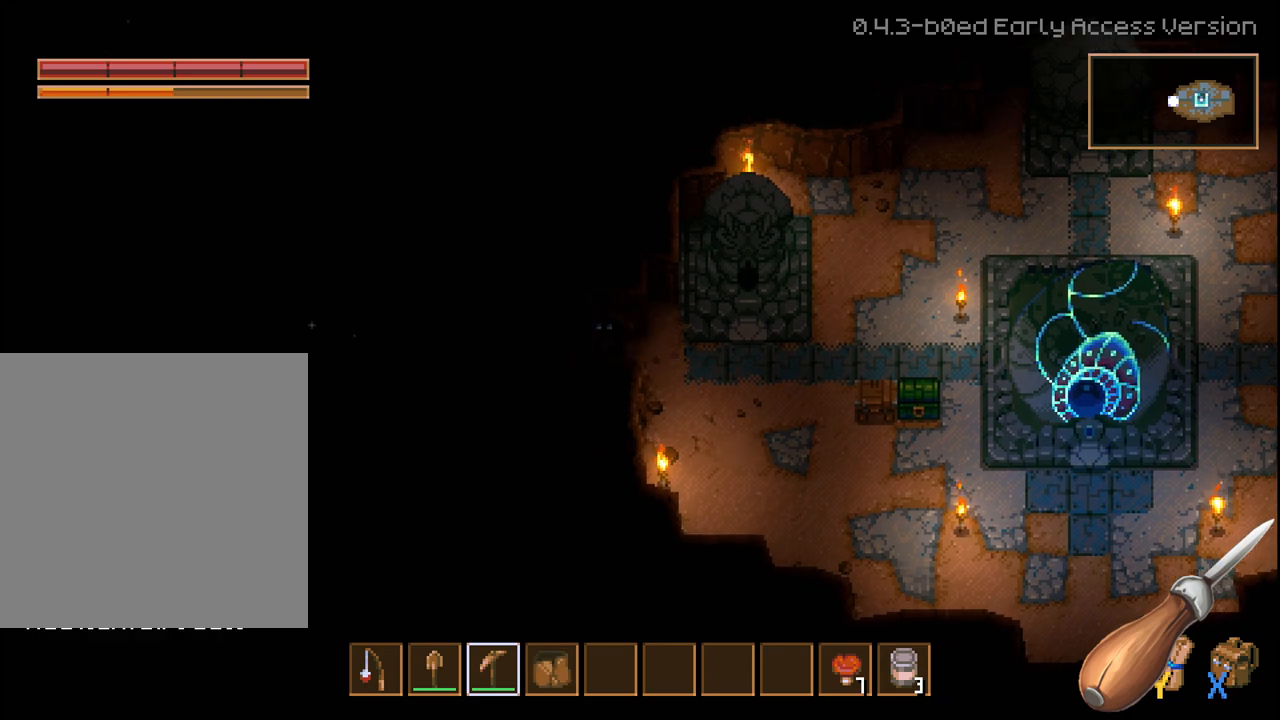
{"buttons": ["R2"], "left_stick": "left", "right_stick": "center", "events": []}
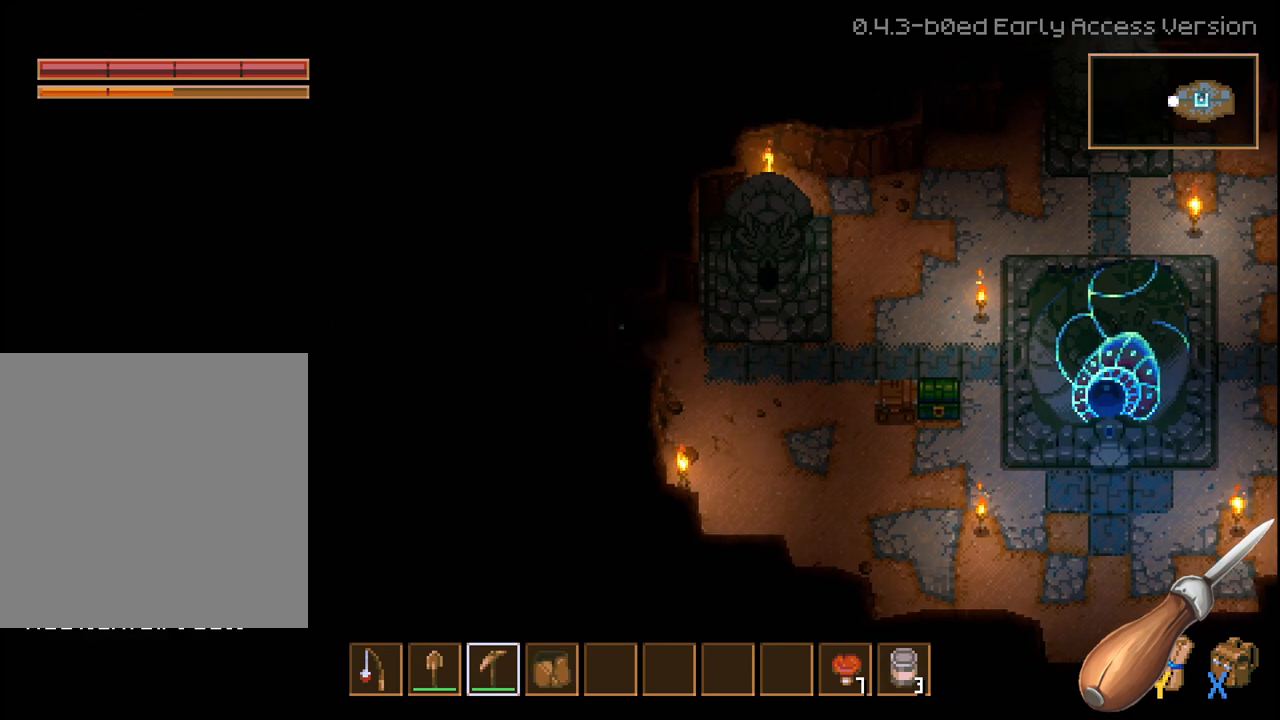
{"buttons": ["R2"], "left_stick": "center", "right_stick": "center", "events": [[50, "left_stick", "center"]]}
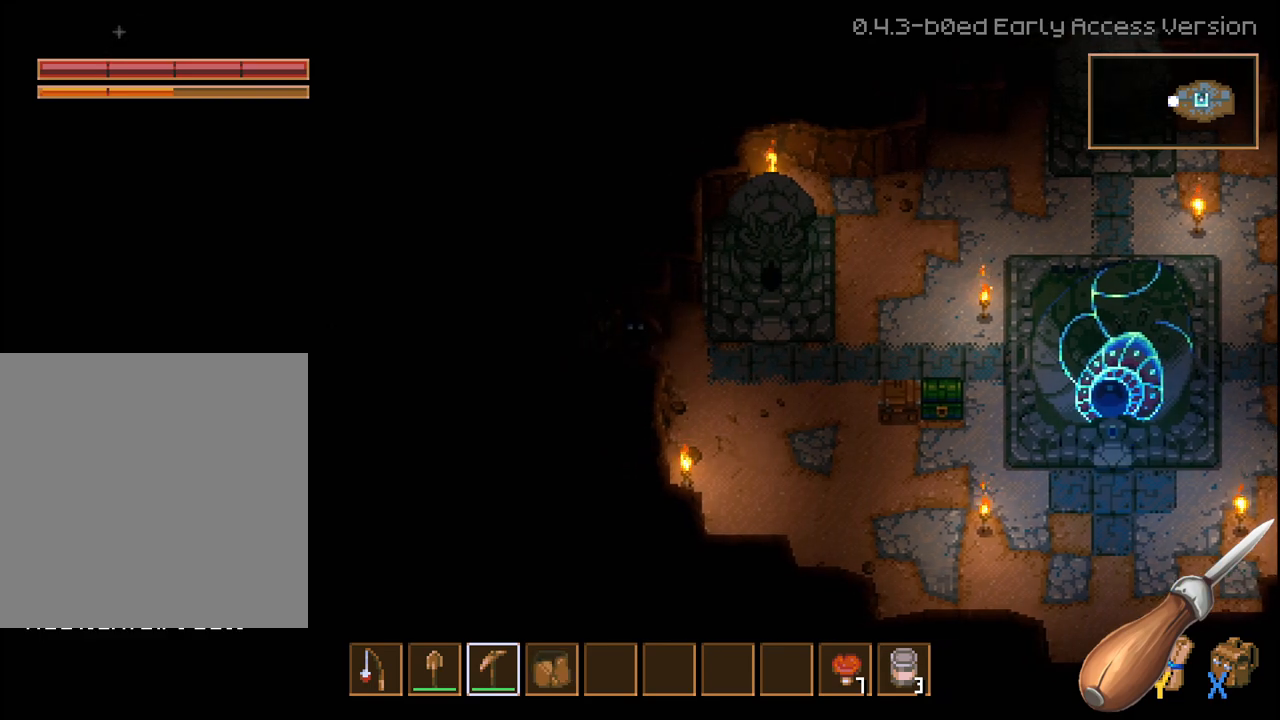
{"buttons": ["R2"], "left_stick": "center", "right_stick": "center", "events": []}
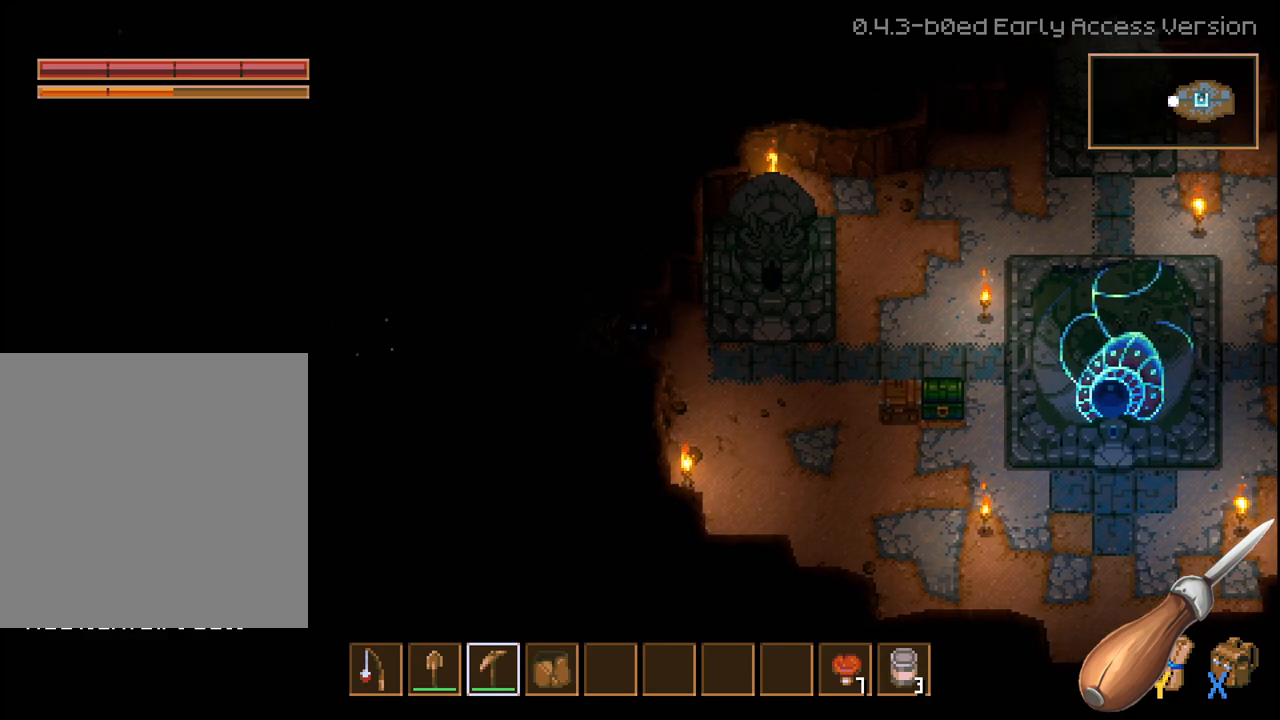
{"buttons": [], "left_stick": "center", "right_stick": "center", "events": [[500, "R2", "up"]]}
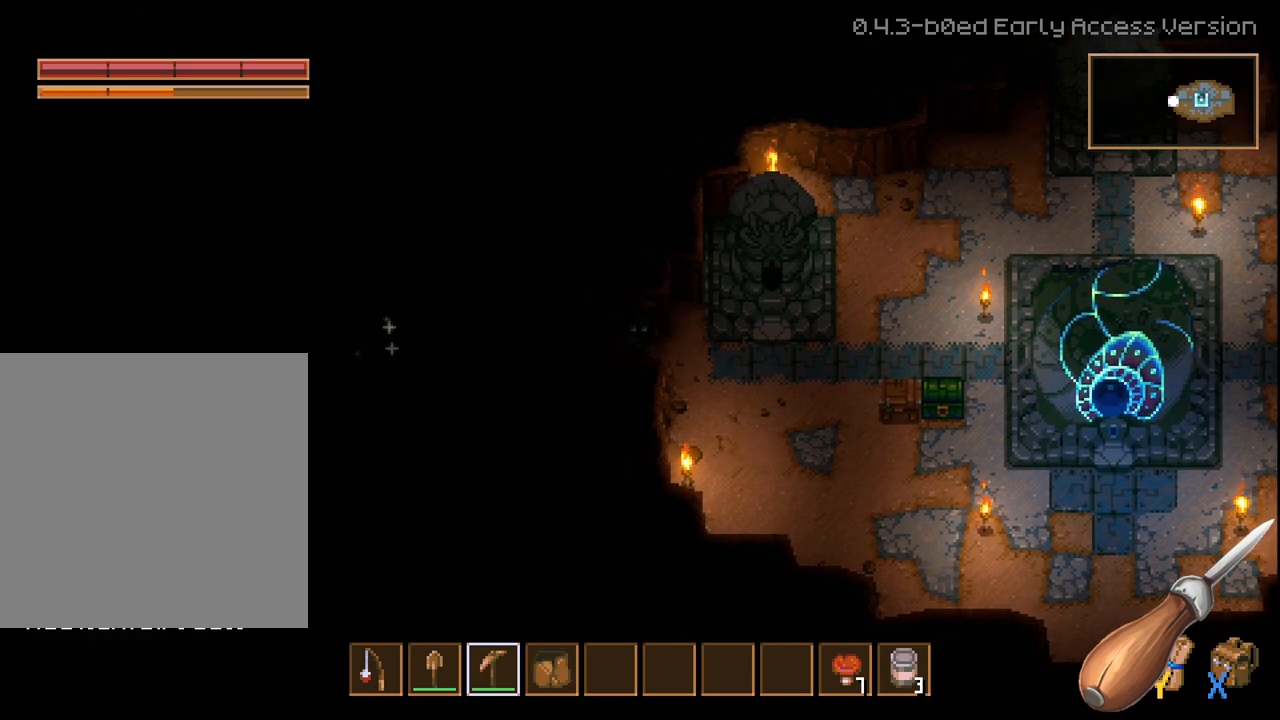
{"buttons": [], "left_stick": "center", "right_stick": "center", "events": [[67, "left_stick", "left"], [250, "left_stick", "center"]]}
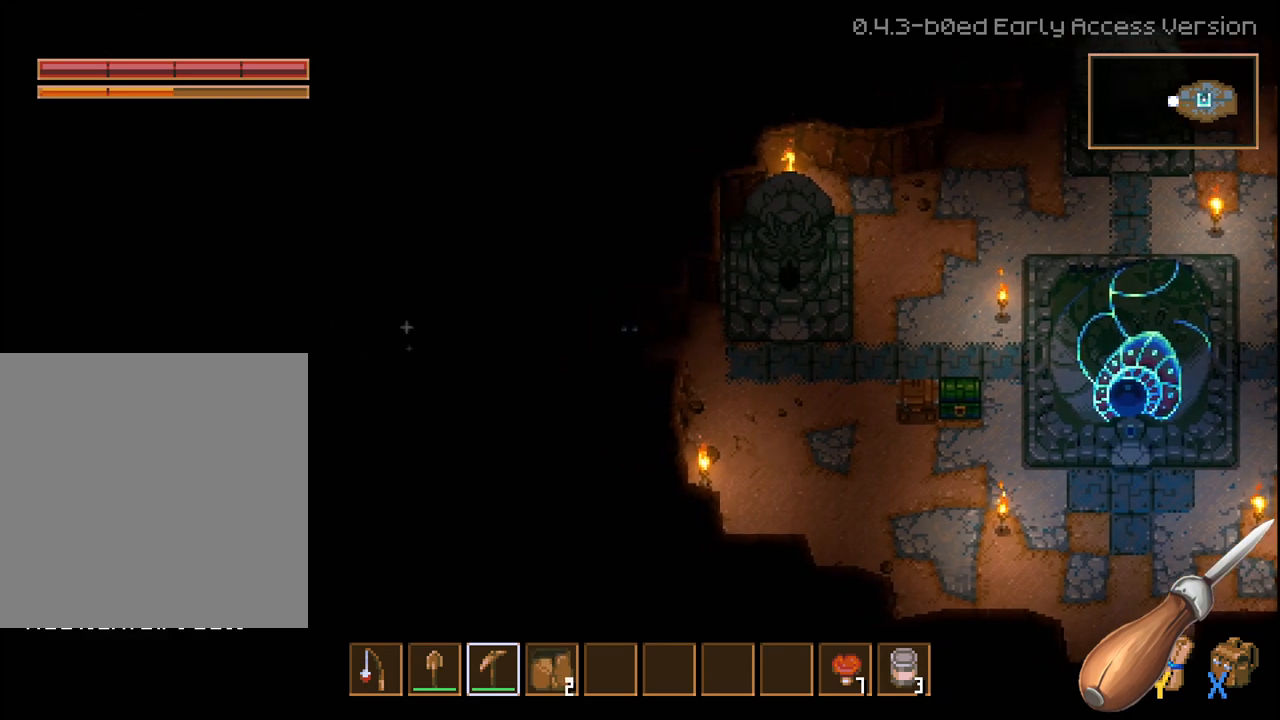
{"buttons": [], "left_stick": "center", "right_stick": "center", "events": [[50, "X", "down"], [200, "X", "up"]]}
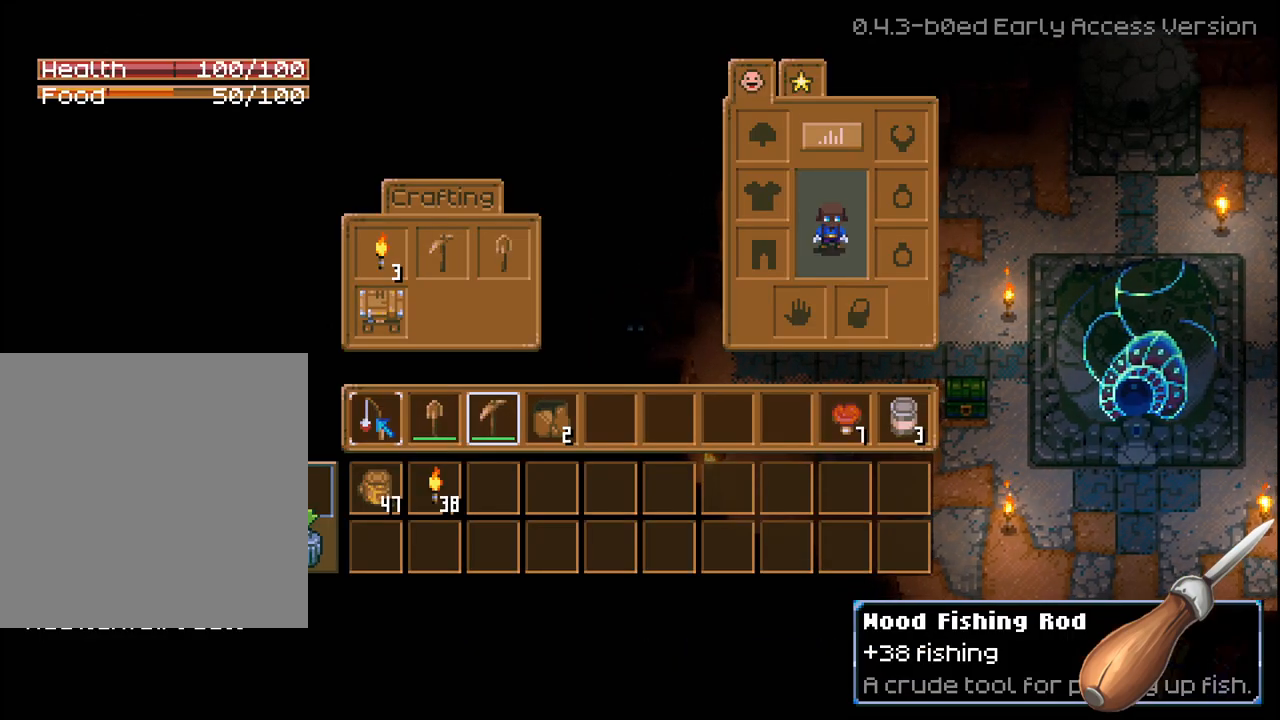
{"buttons": [], "left_stick": "center", "right_stick": "center", "events": [[50, "DPAD_UP", "down"], [167, "DPAD_UP", "up"], [267, "DPAD_UP", "down"], [383, "DPAD_UP", "up"]]}
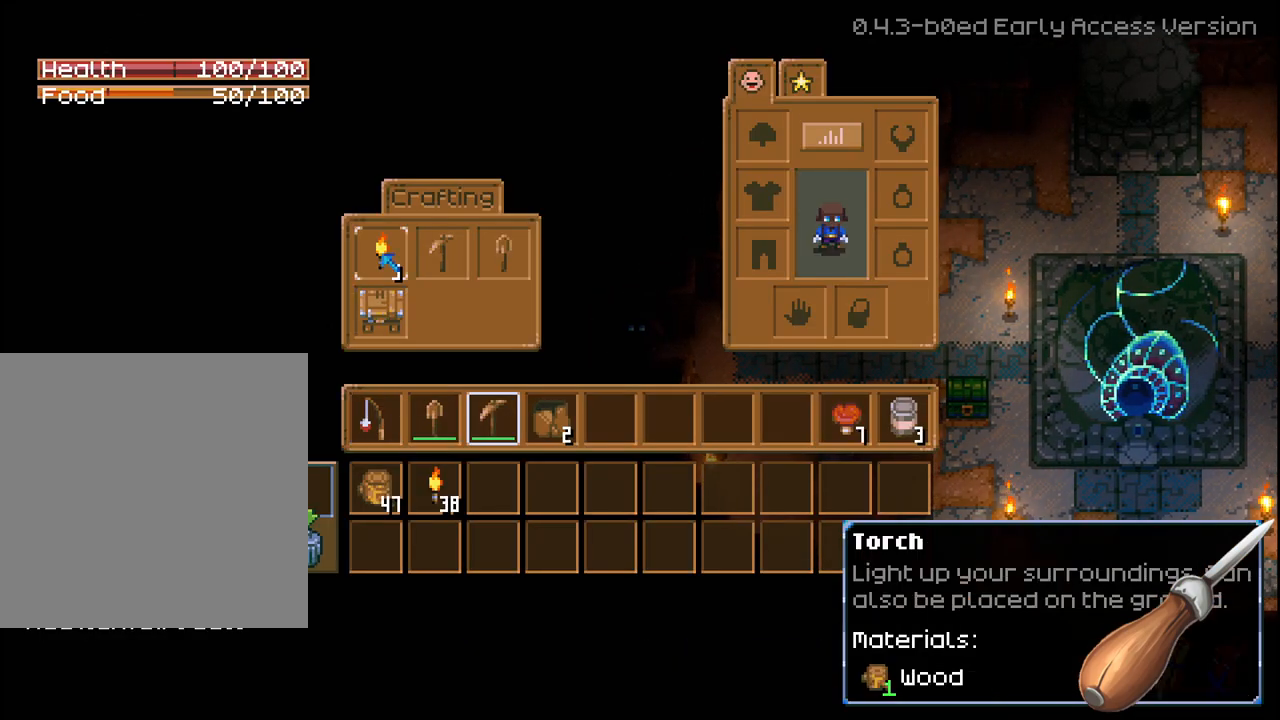
{"buttons": ["DPAD_RIGHT"], "left_stick": "center", "right_stick": "center", "events": [[50, "DPAD_RIGHT", "down"], [150, "DPAD_RIGHT", "up"], [283, "DPAD_RIGHT", "down"], [400, "DPAD_RIGHT", "up"], [483, "DPAD_RIGHT", "down"]]}
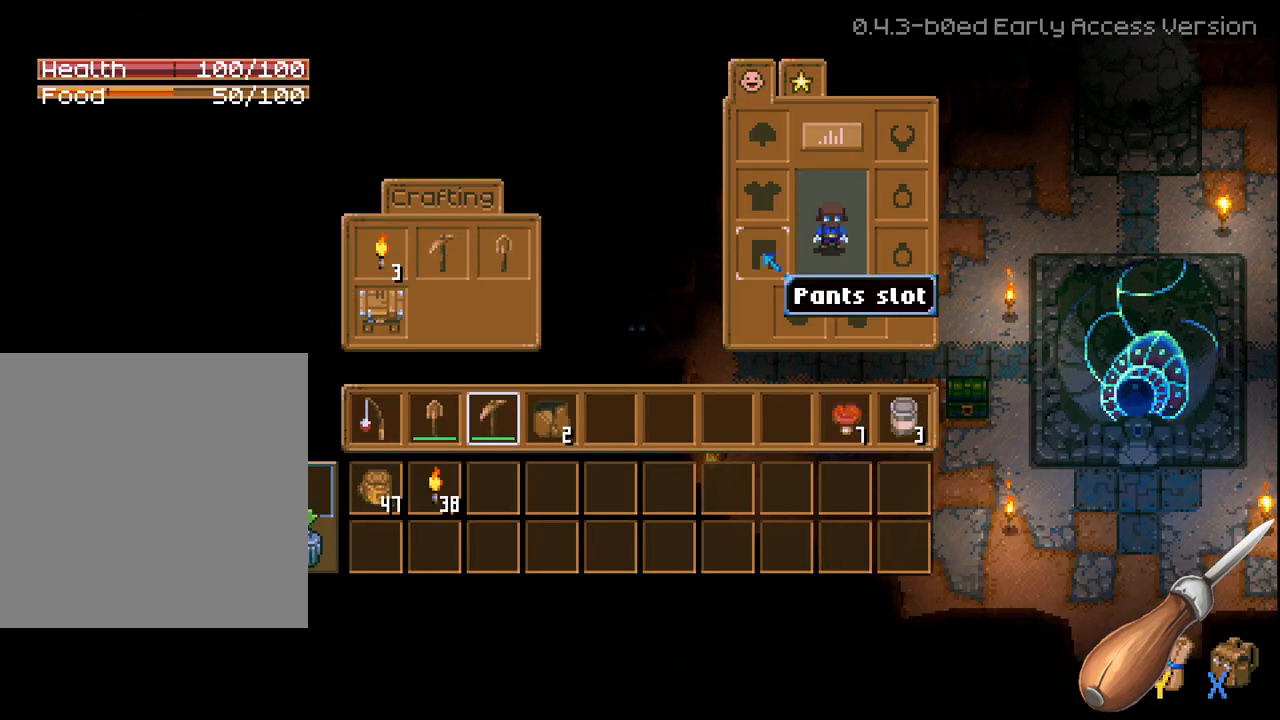
{"buttons": [], "left_stick": "center", "right_stick": "center", "events": [[83, "DPAD_RIGHT", "up"], [283, "DPAD_UP", "down"], [400, "DPAD_UP", "up"]]}
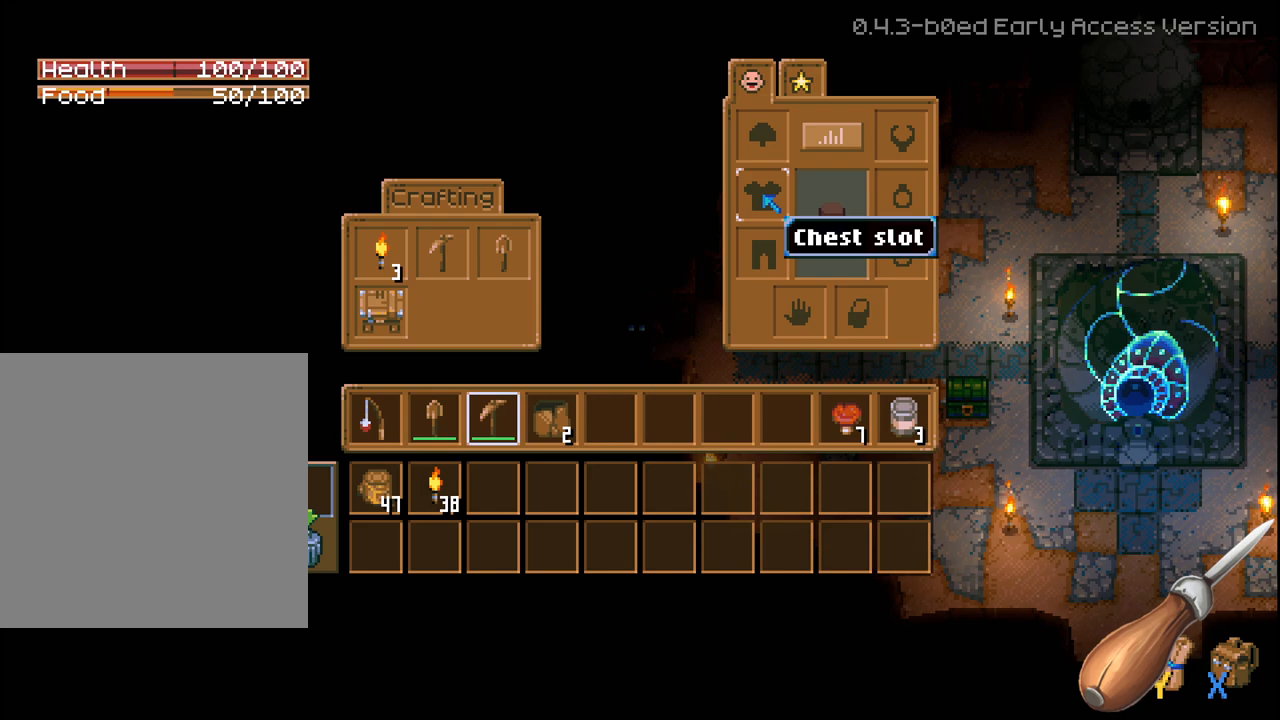
{"buttons": [], "left_stick": "center", "right_stick": "center", "events": [[50, "DPAD_RIGHT", "down"], [150, "DPAD_RIGHT", "up"], [250, "DPAD_UP", "down"], [350, "DPAD_UP", "up"]]}
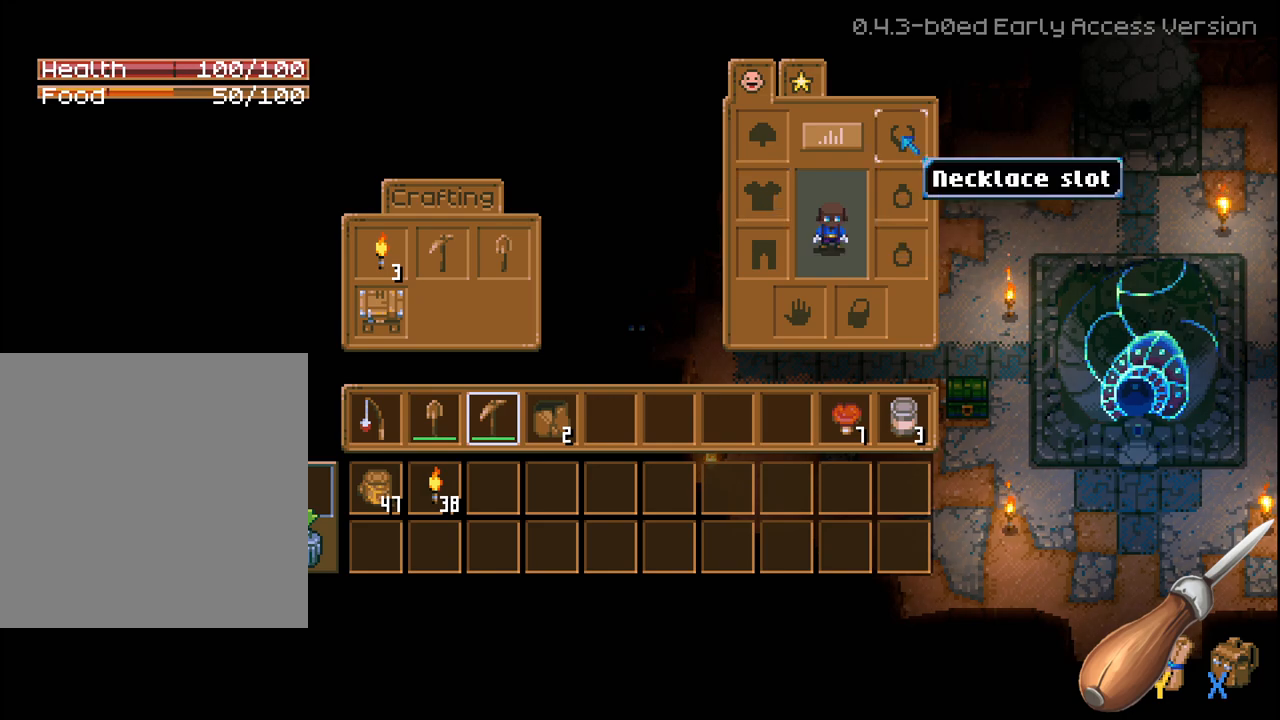
{"buttons": [], "left_stick": "center", "right_stick": "center", "events": [[33, "DPAD_LEFT", "down"], [133, "DPAD_LEFT", "up"], [250, "A", "down"], [367, "A", "up"]]}